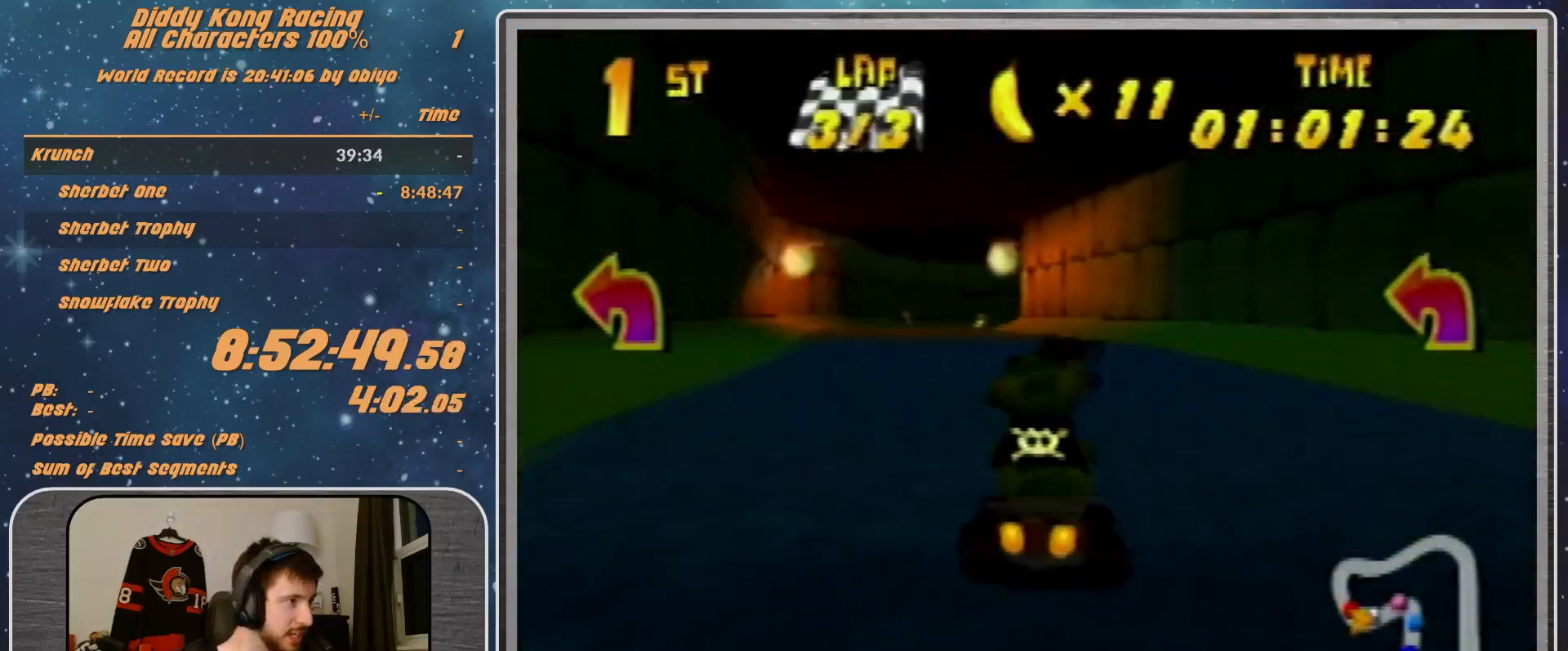
Gameplay with a controller (Nintendo layout); each line is a JSON object with the inputs held at the frame after it. "events" lists button and stick changes between this image and that frame as [ms after this image, input, new state], when the widget could be followed in between. Not read: L1 L3 R3.
{"buttons": ["R1"], "left_stick": "up-left", "events": [[67, "A", "down"], [133, "A", "up"], [233, "A", "down"], [233, "left_stick", "up-left"], [300, "A", "up"], [367, "A", "down"], [467, "A", "up"]]}
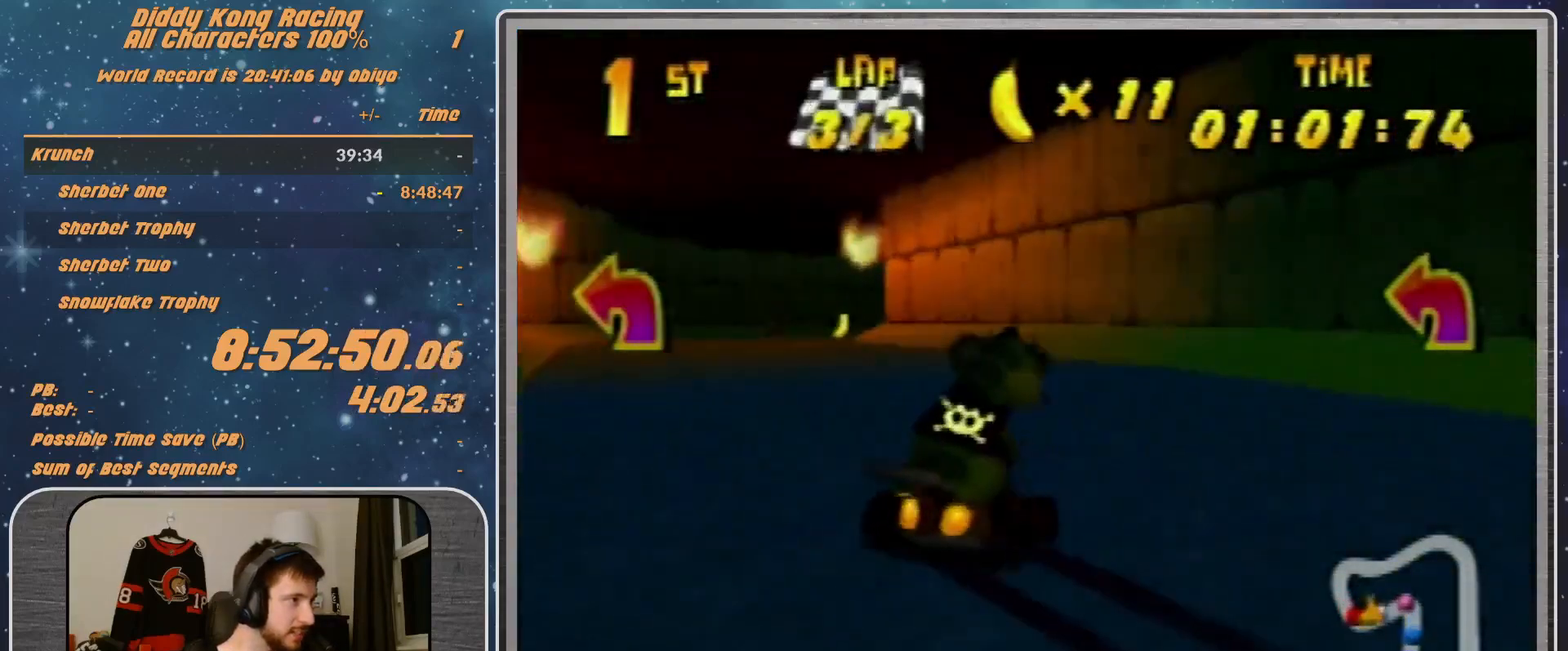
{"buttons": ["R1"], "left_stick": "up-left", "events": [[100, "A", "down"], [233, "left_stick", "up-right"], [267, "A", "up"], [367, "A", "down"], [367, "left_stick", "up-left"], [467, "A", "up"]]}
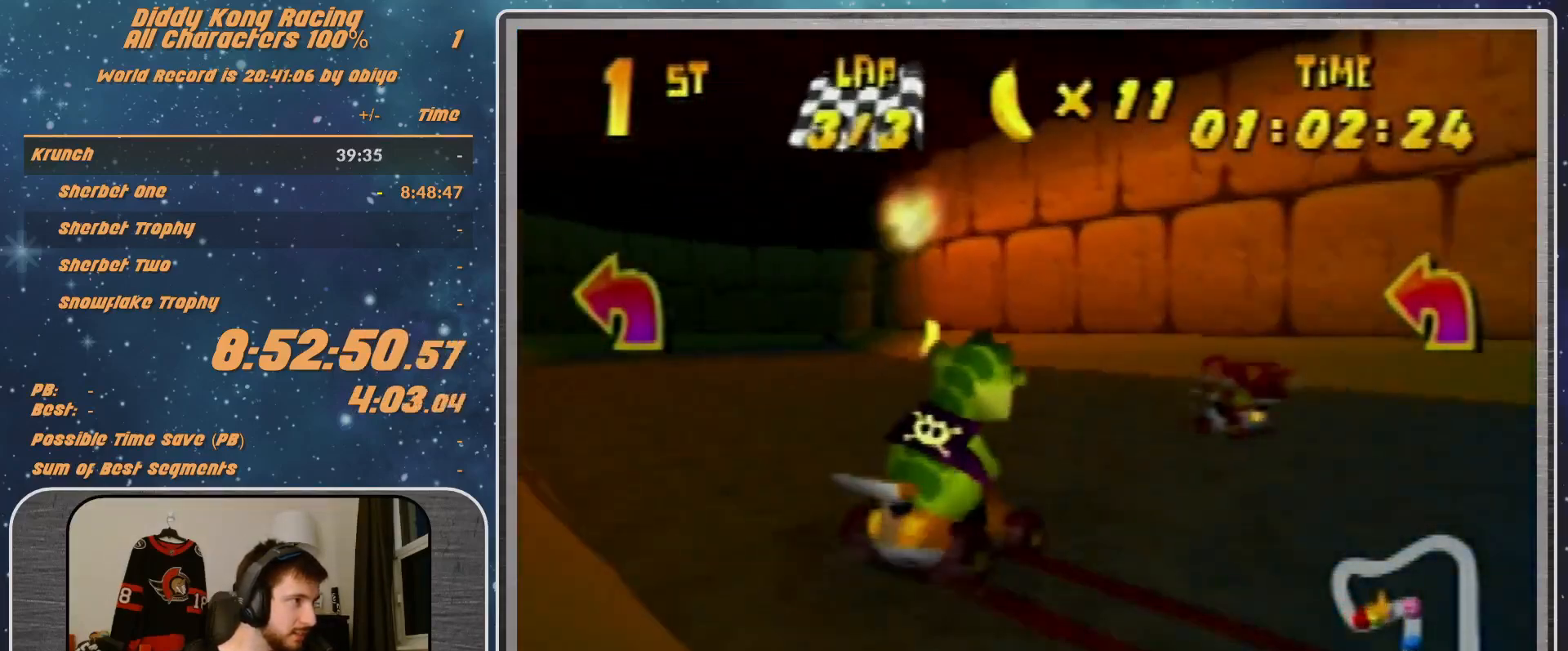
{"buttons": ["A", "R1"], "left_stick": "up-right", "events": [[67, "A", "down"], [133, "A", "up"], [133, "left_stick", "up-right"], [367, "A", "down"]]}
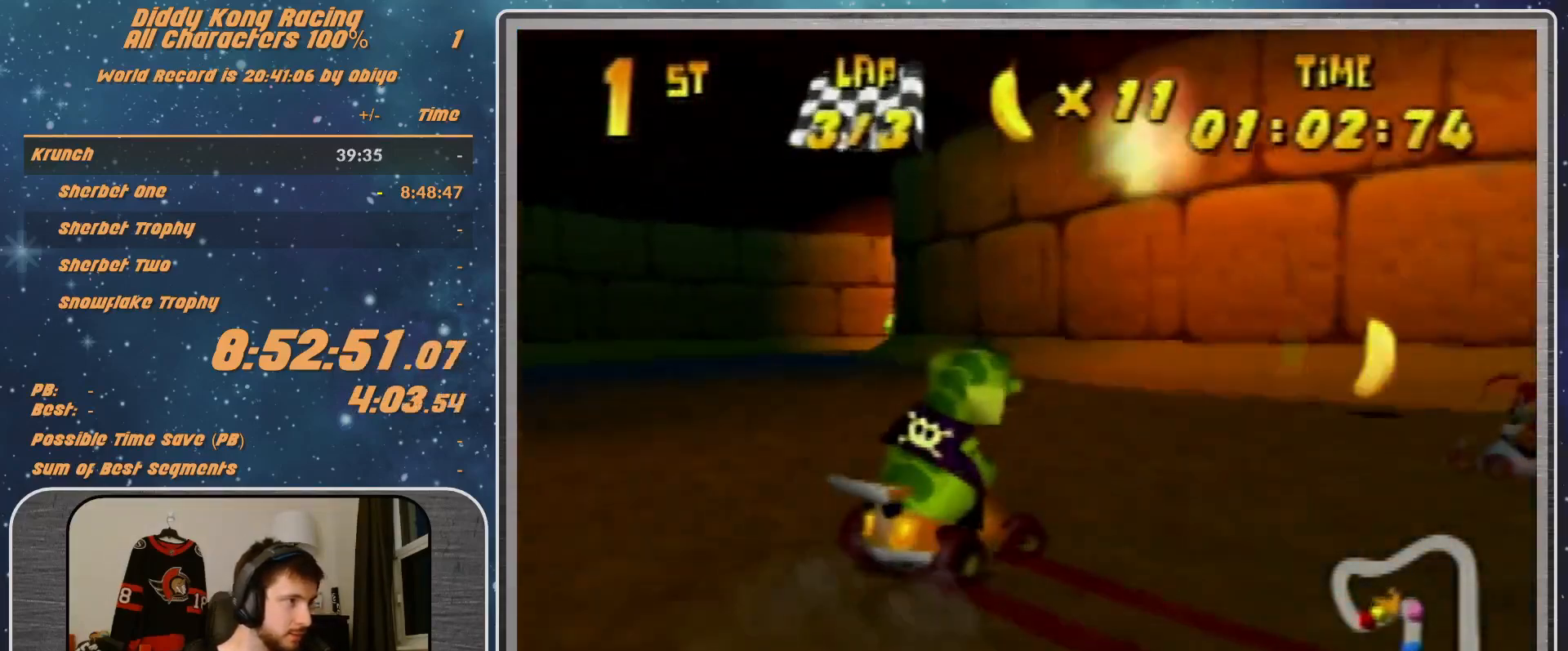
{"buttons": ["R1"], "left_stick": "up-right", "events": [[67, "A", "up"], [167, "A", "down"], [200, "A", "up"]]}
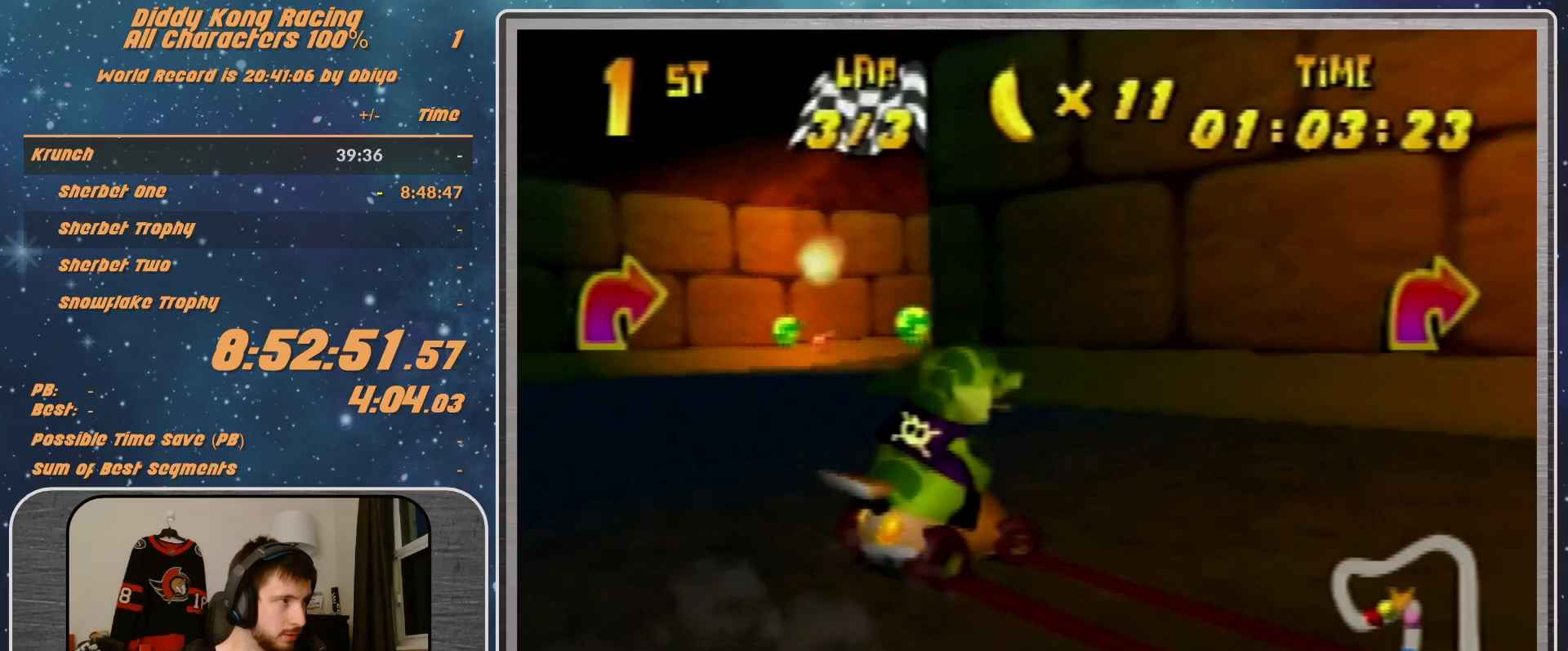
{"buttons": ["A"], "left_stick": "up-left", "events": [[33, "R1", "up"], [67, "left_stick", "up-left"], [200, "R1", "down"], [300, "A", "down"], [333, "A", "up"], [367, "R1", "up"], [400, "A", "down"]]}
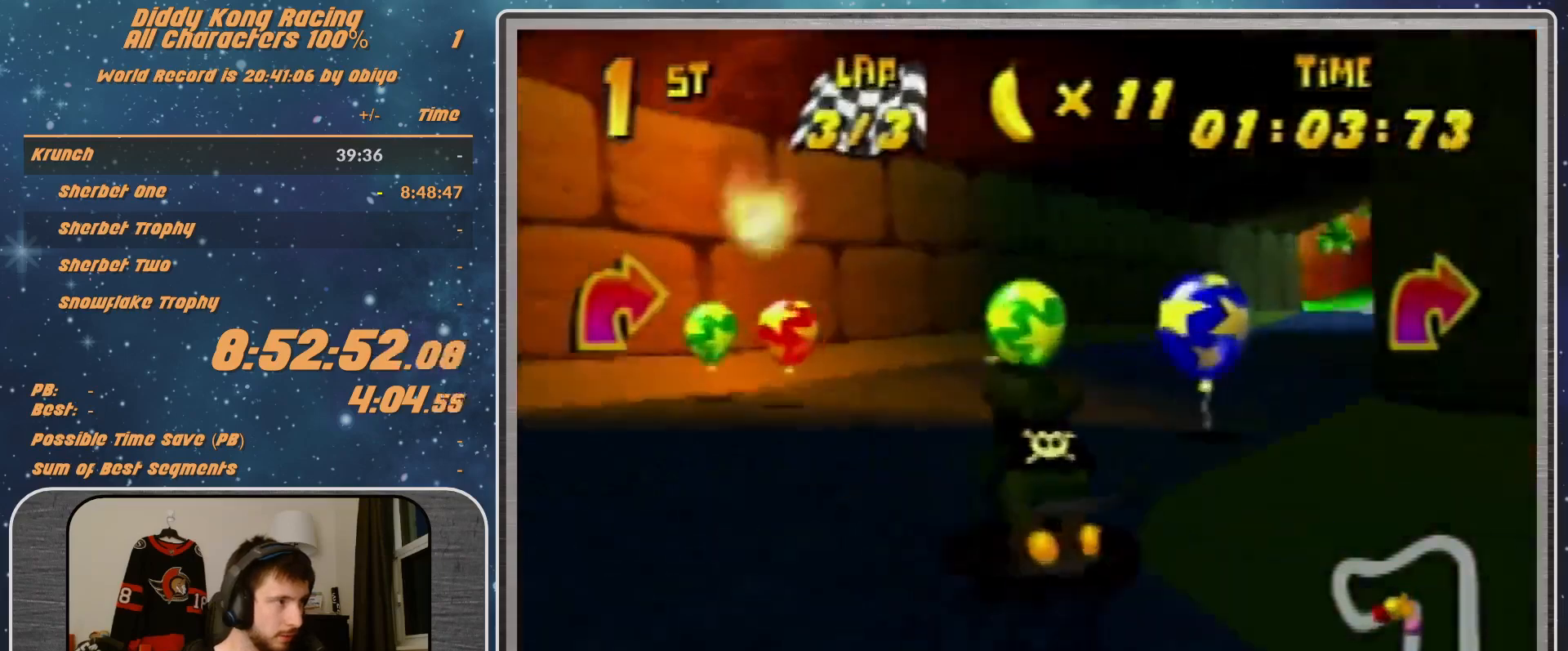
{"buttons": ["A", "B"], "left_stick": "up-right", "events": [[67, "left_stick", "up-right"], [100, "A", "up"], [233, "A", "down"], [267, "B", "down"], [267, "R1", "down"], [467, "R1", "up"]]}
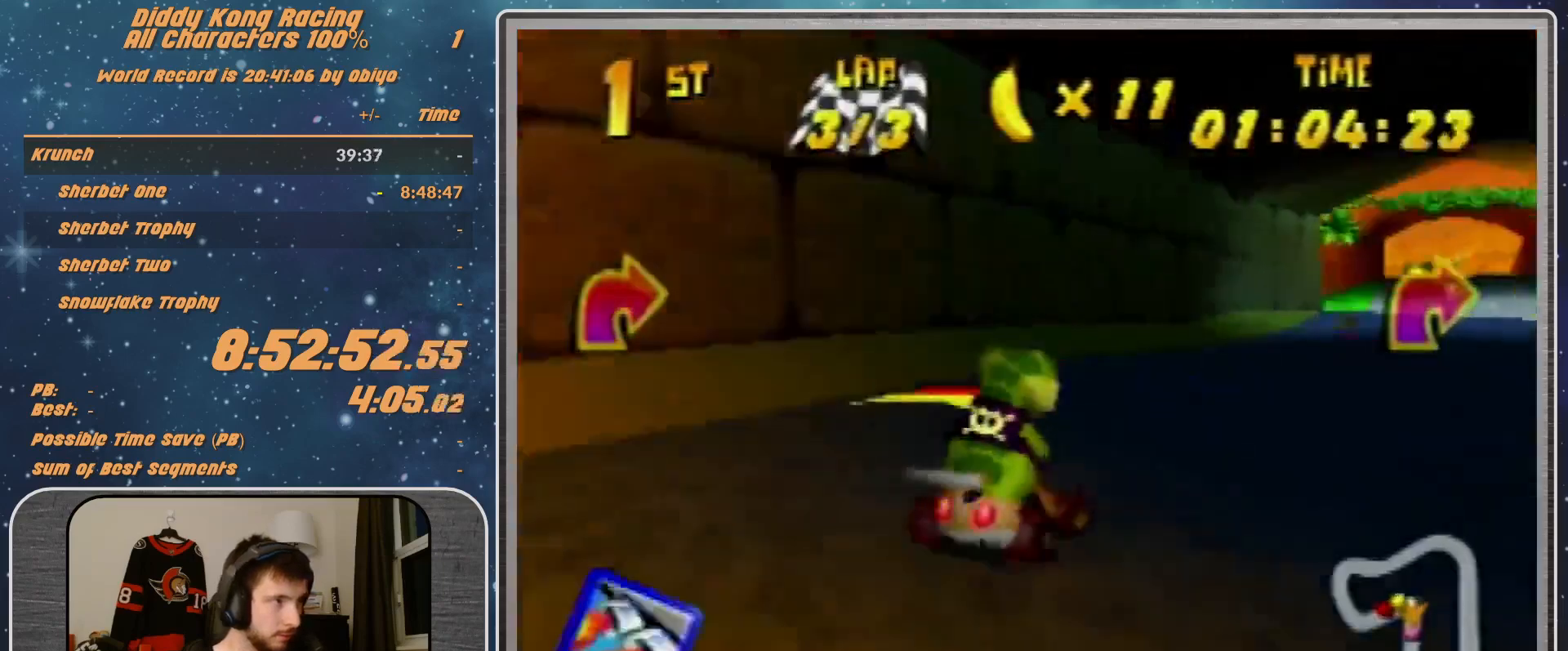
{"buttons": ["R1"], "left_stick": "up-right", "events": [[67, "A", "up"], [67, "B", "up"], [67, "left_stick", "up-left"], [133, "R1", "down"], [233, "left_stick", "up-right"]]}
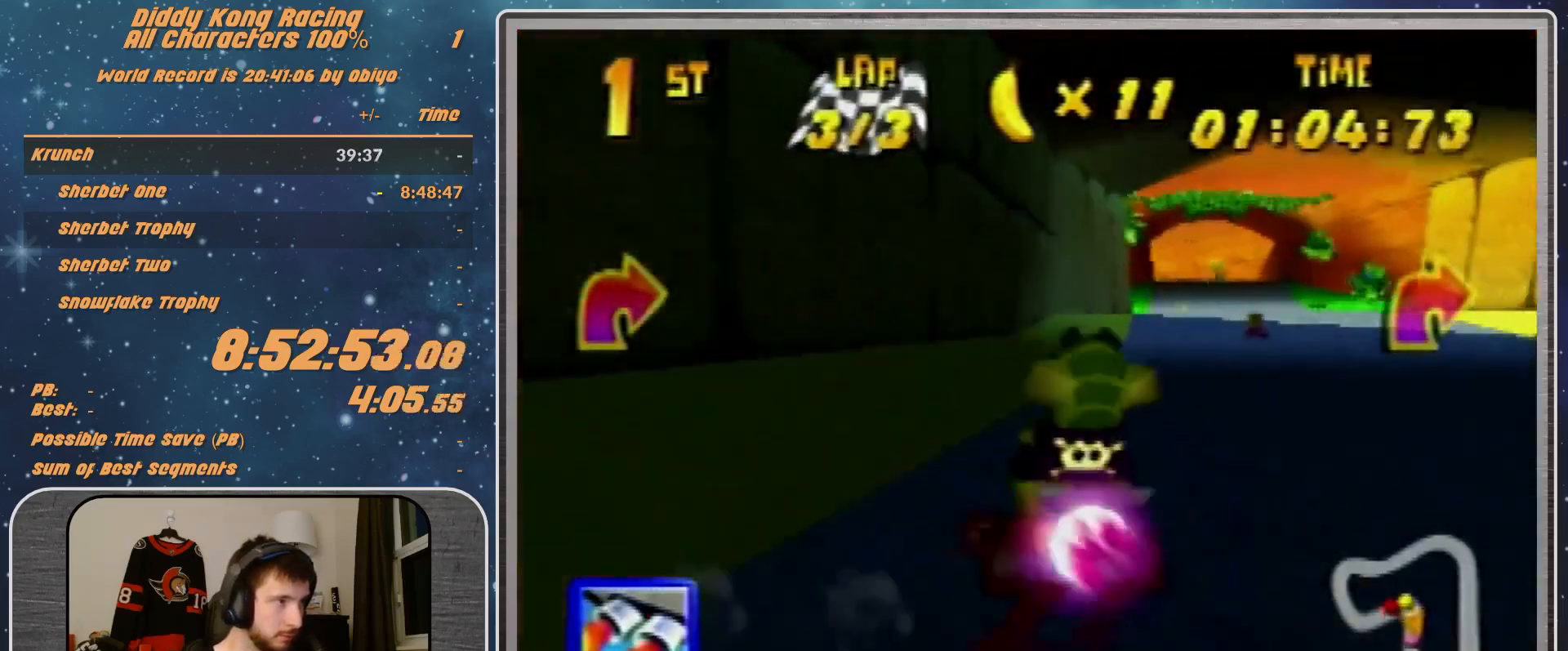
{"buttons": [], "left_stick": "center", "events": [[267, "R1", "up"], [400, "left_stick", "center"]]}
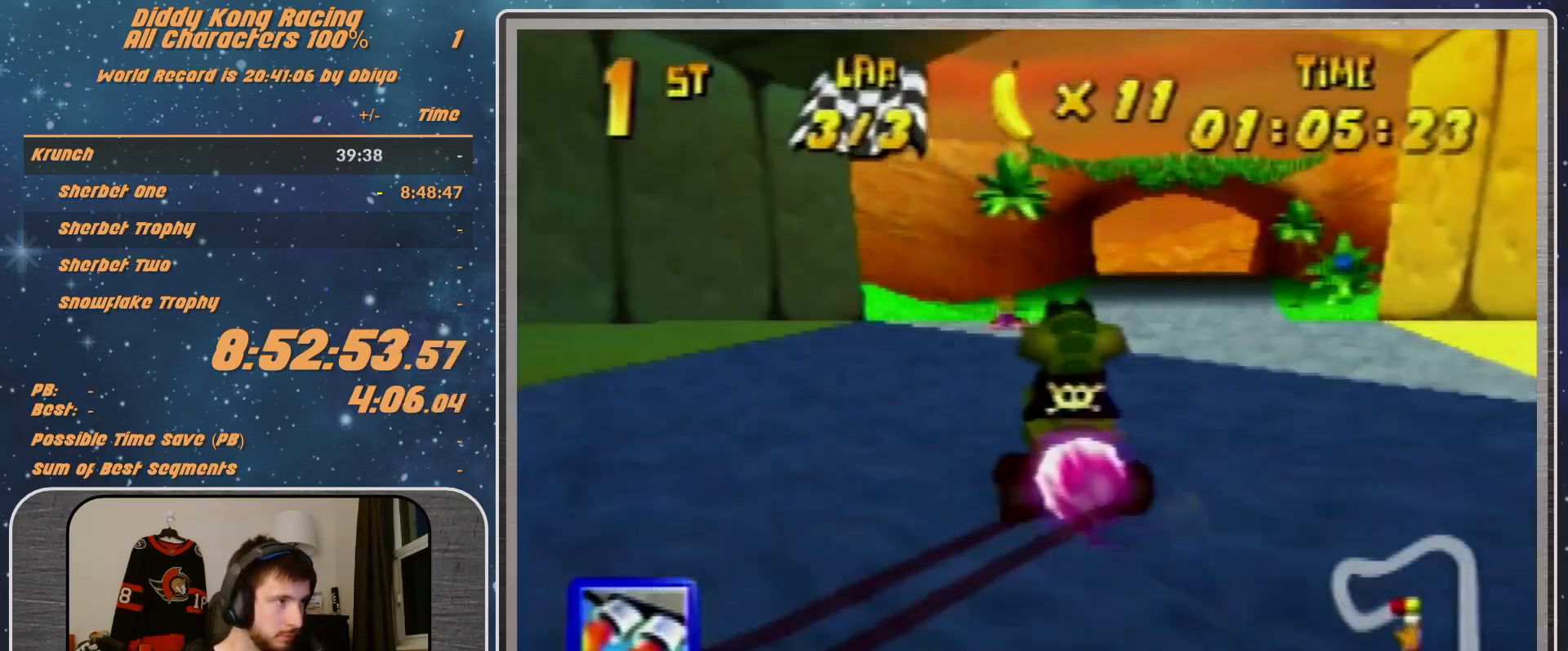
{"buttons": ["R1"], "left_stick": "left", "events": [[233, "left_stick", "left"], [300, "R1", "down"], [300, "Z", "down"], [467, "Z", "up"]]}
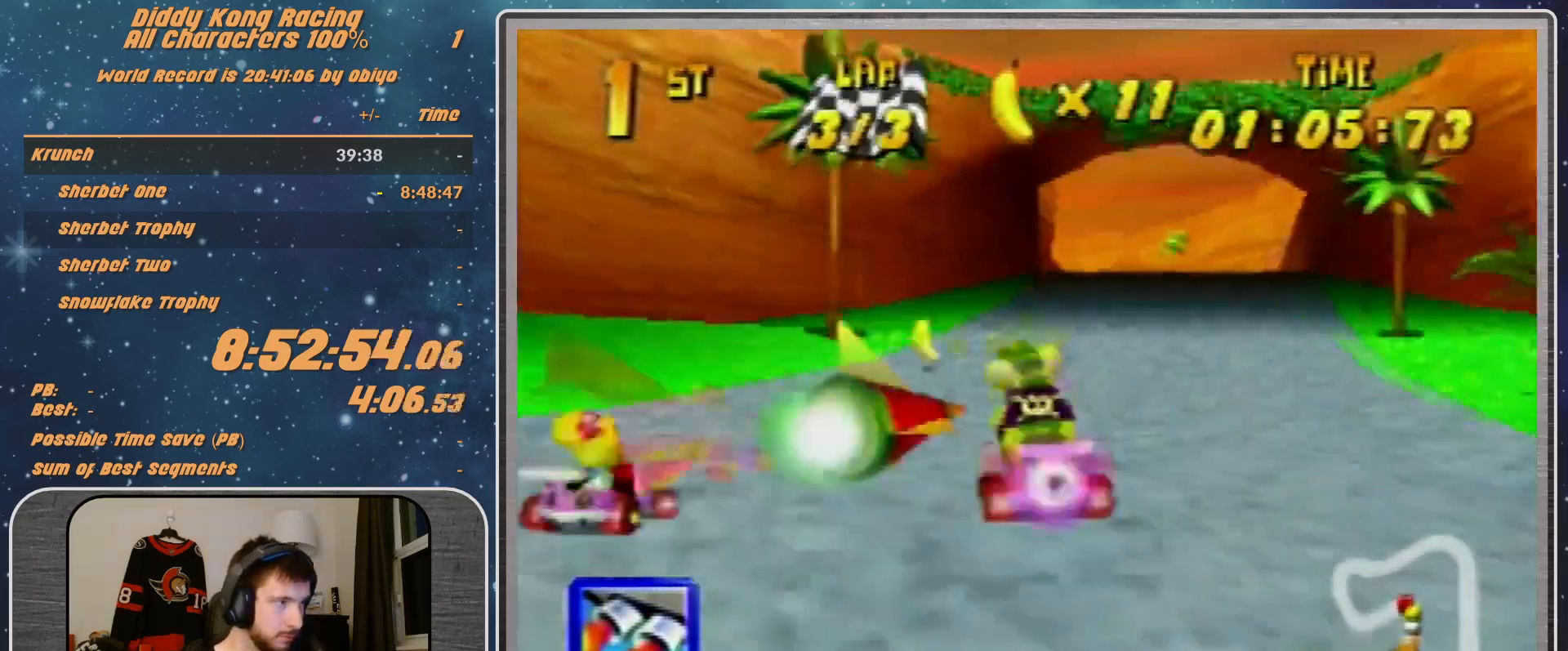
{"buttons": ["A"], "left_stick": "right", "events": [[300, "left_stick", "right"], [467, "A", "down"], [467, "R1", "up"]]}
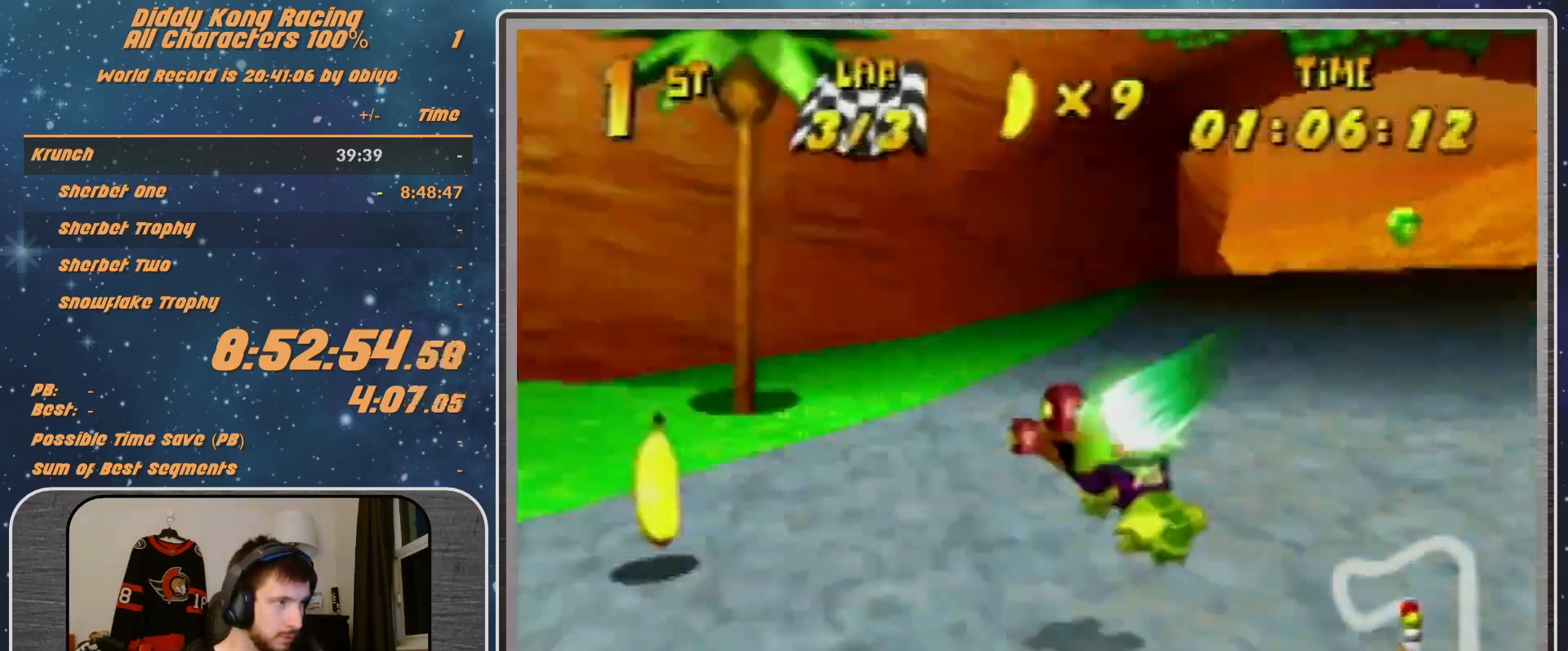
{"buttons": ["A", "B", "R1"], "left_stick": "right", "events": [[33, "B", "down"], [33, "R1", "down"]]}
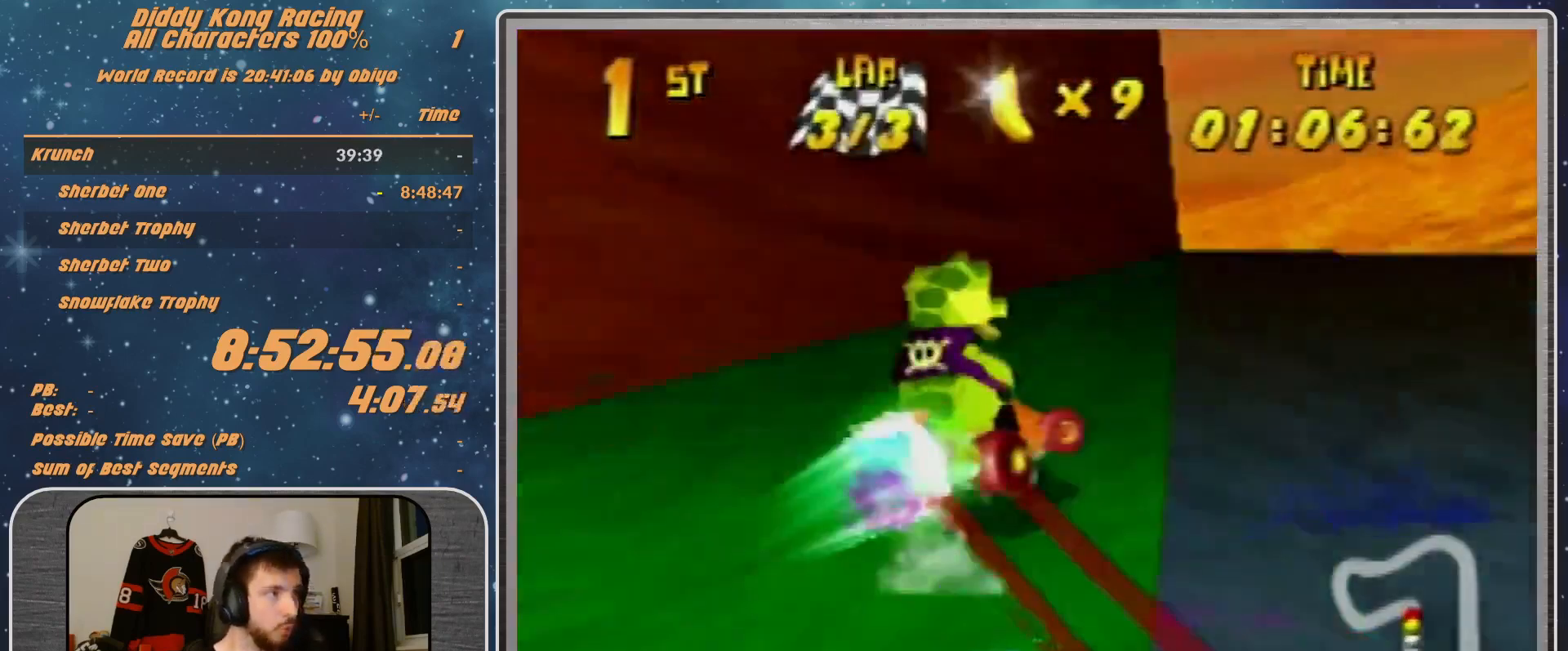
{"buttons": ["A"], "left_stick": "left", "events": [[67, "B", "up"], [67, "R1", "up"], [100, "left_stick", "up-right"], [367, "left_stick", "left"]]}
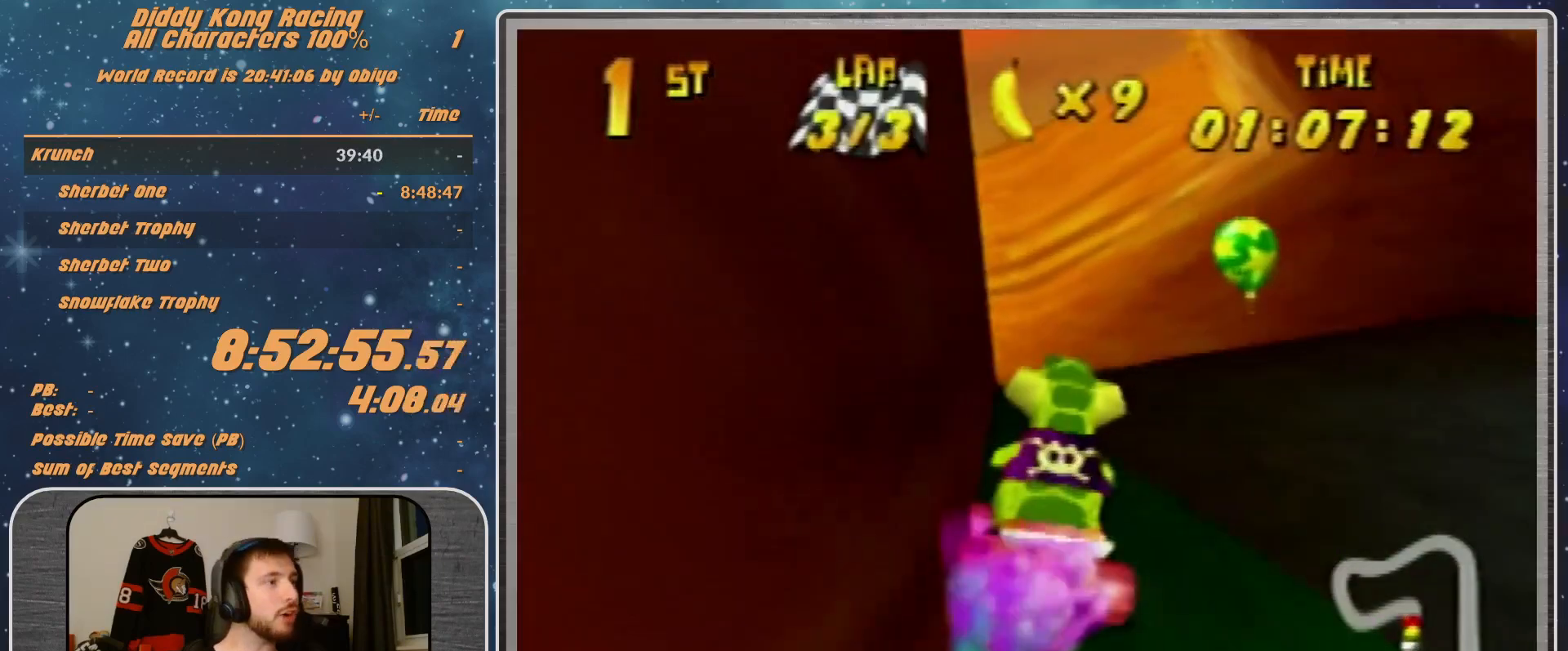
{"buttons": ["A"], "left_stick": "center", "events": [[133, "left_stick", "center"]]}
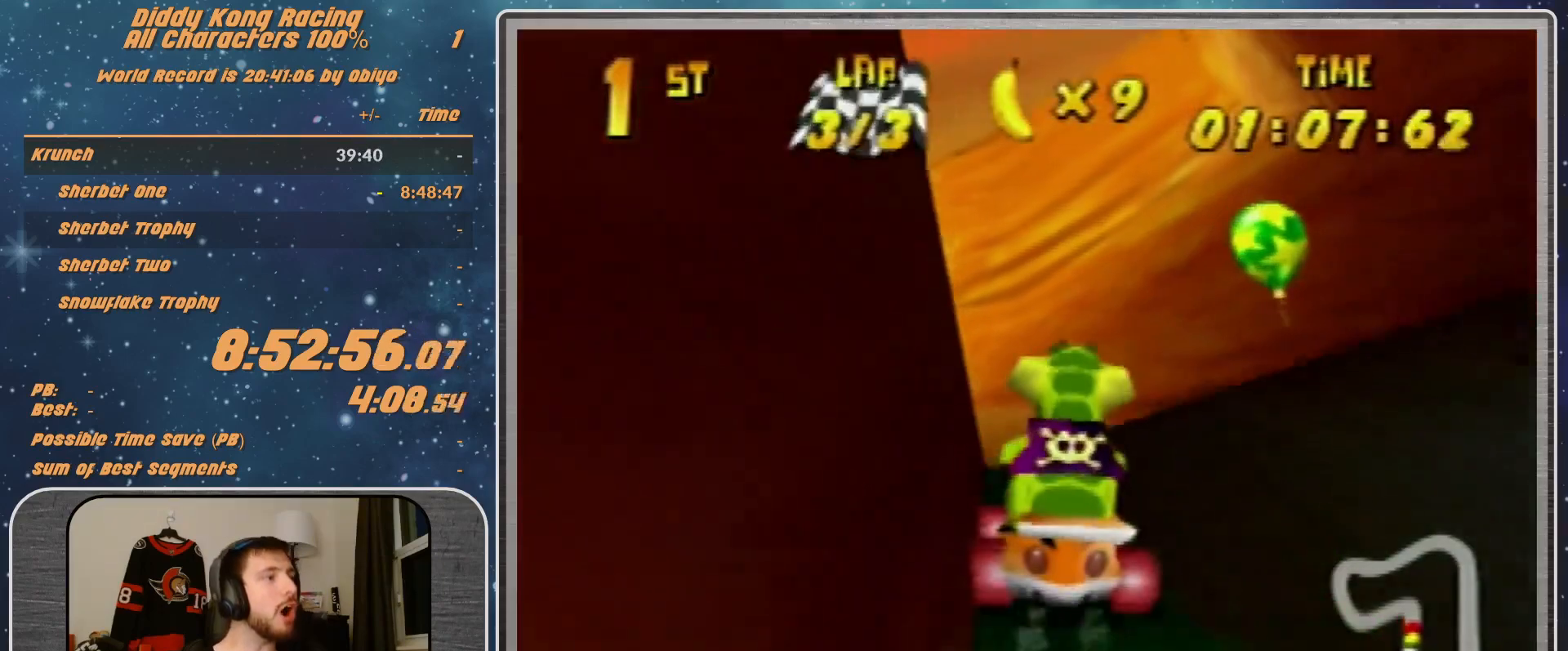
{"buttons": ["A"], "left_stick": "left", "events": [[67, "left_stick", "left"]]}
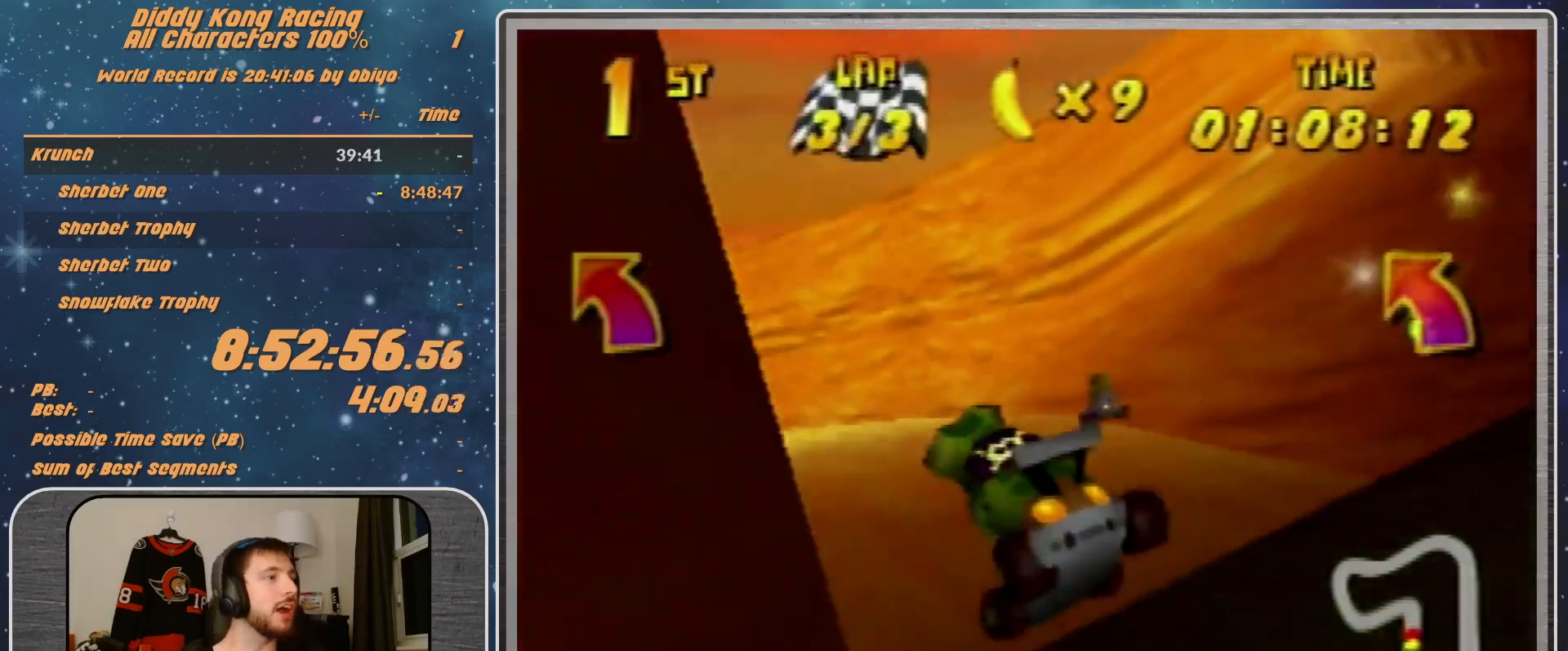
{"buttons": ["A"], "left_stick": "left", "events": []}
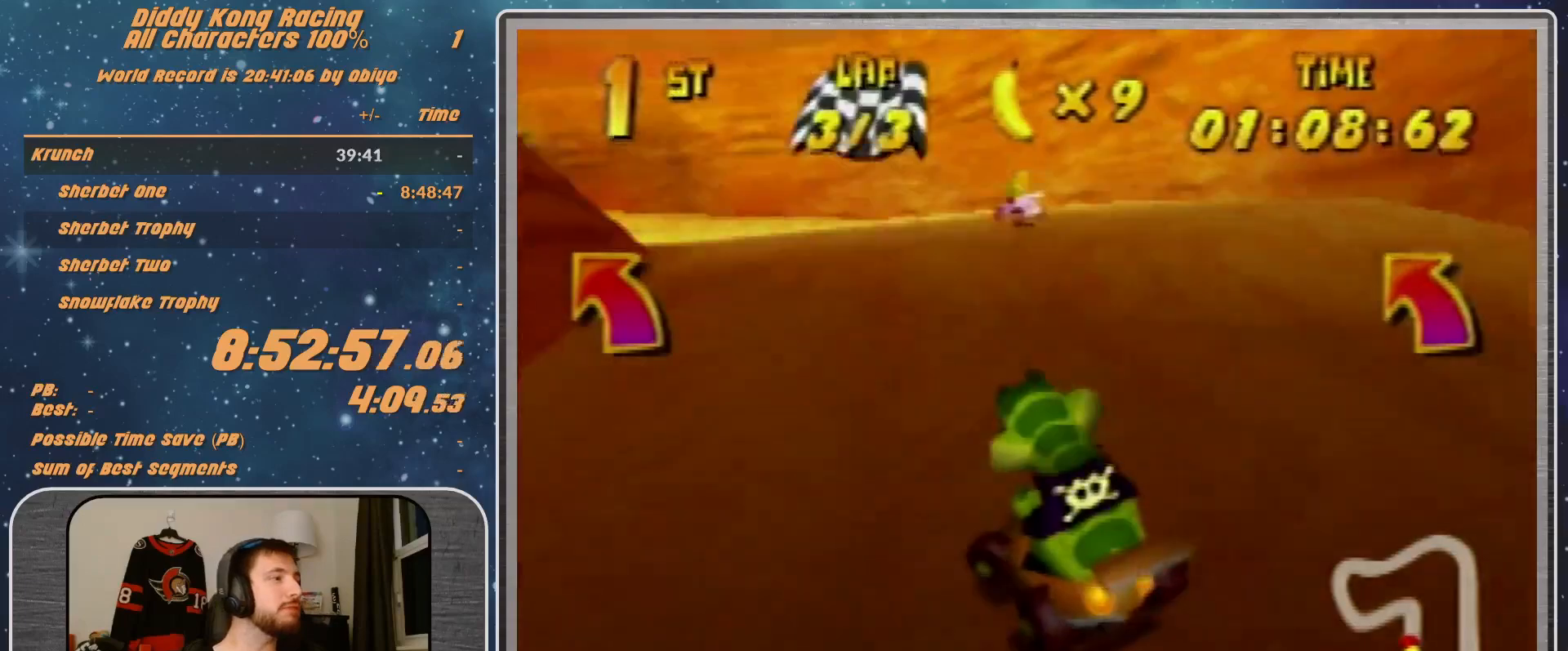
{"buttons": ["A"], "left_stick": "left", "events": [[433, "R1", "down"], [467, "R1", "up"]]}
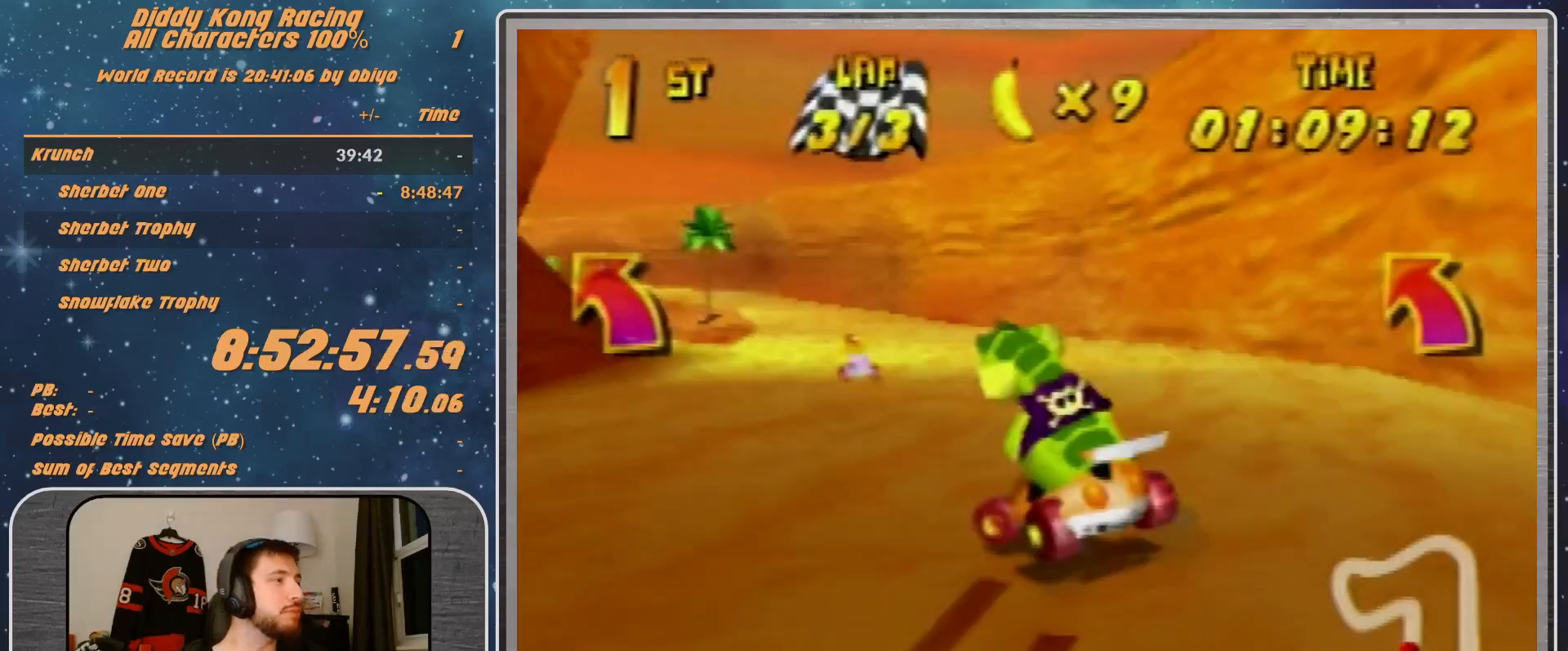
{"buttons": [], "left_stick": "left", "events": [[167, "A", "up"], [267, "A", "down"], [300, "A", "up"]]}
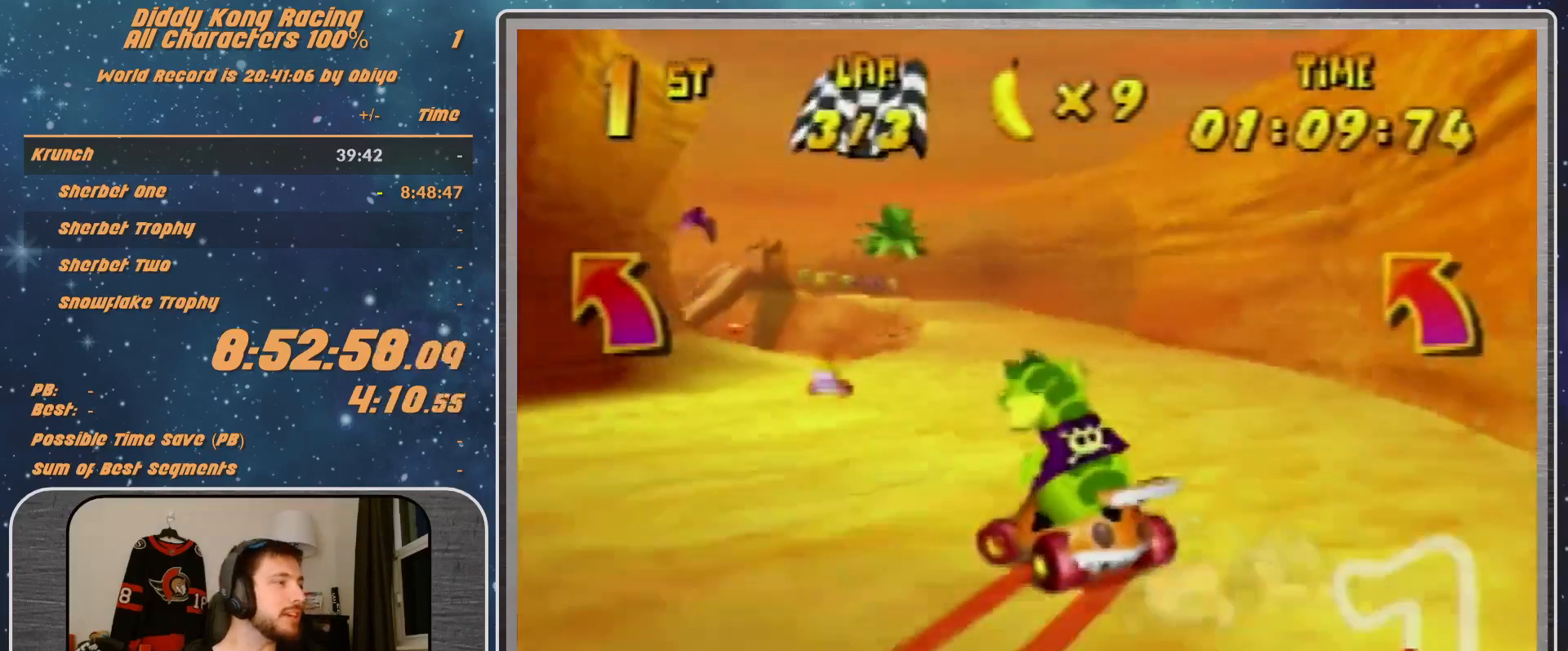
{"buttons": ["A"], "left_stick": "left", "events": [[67, "A", "down"], [167, "A", "up"], [200, "A", "down"], [367, "A", "up"], [400, "A", "down"]]}
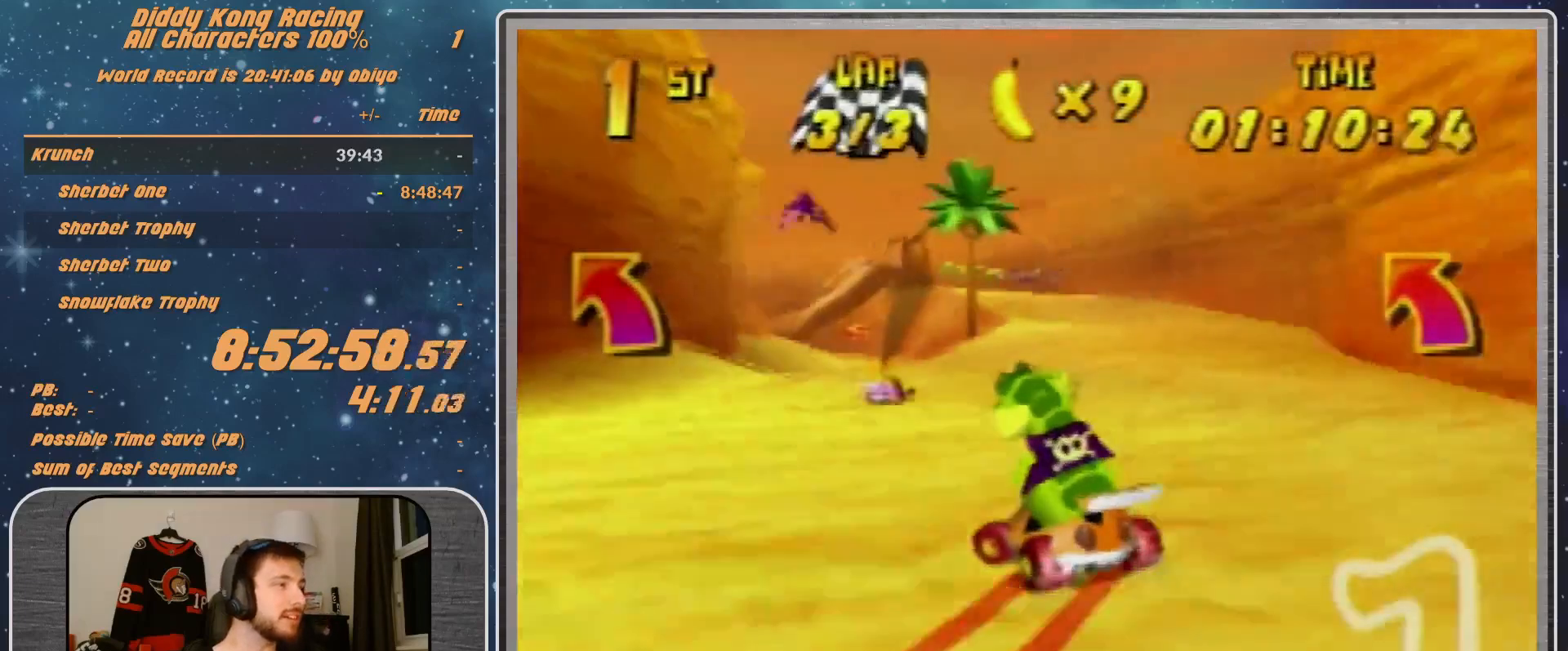
{"buttons": ["R1"], "left_stick": "left", "events": [[67, "A", "up"], [167, "A", "down"], [167, "R1", "down"], [267, "A", "up"], [300, "A", "down"], [367, "A", "up"], [467, "A", "down"], [500, "A", "up"]]}
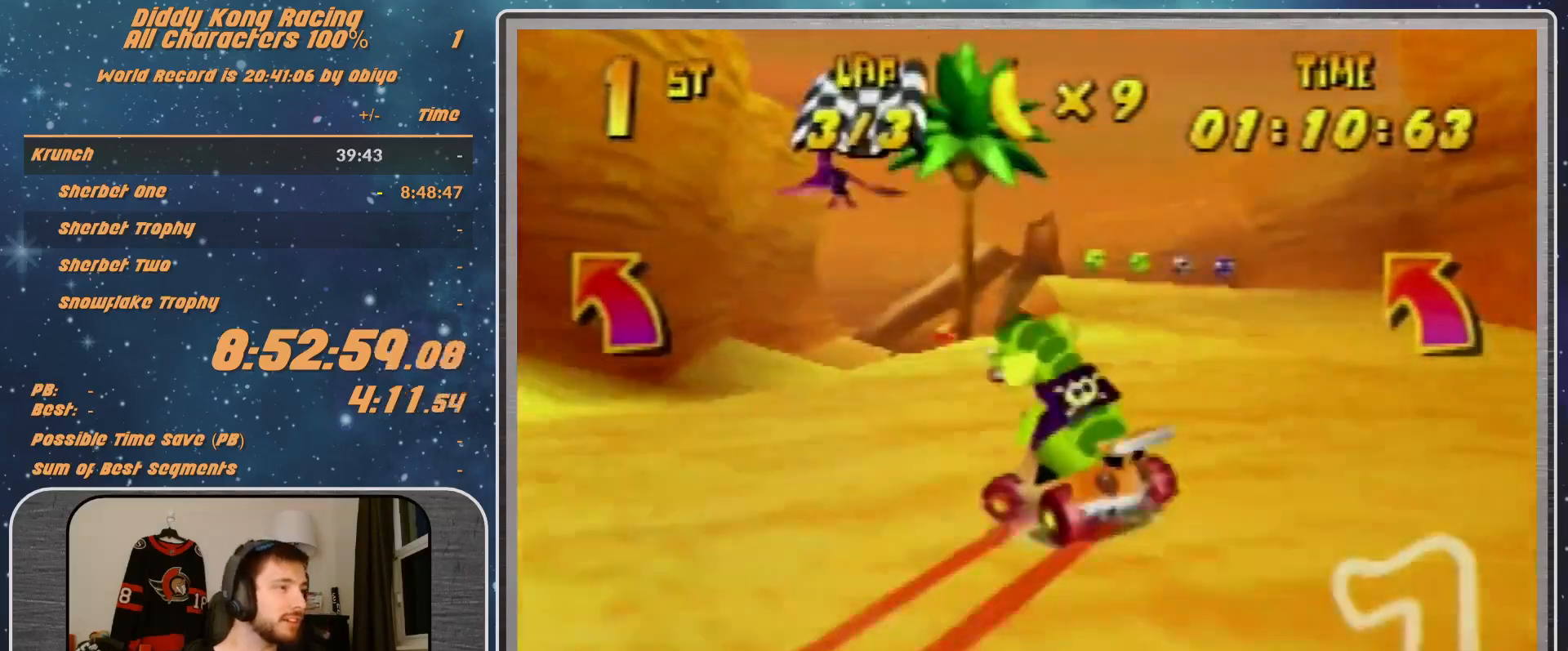
{"buttons": ["R1"], "left_stick": "up-left", "events": [[167, "A", "down"], [167, "left_stick", "up-right"], [200, "A", "up"], [333, "A", "down"], [333, "left_stick", "up-left"], [367, "A", "up"]]}
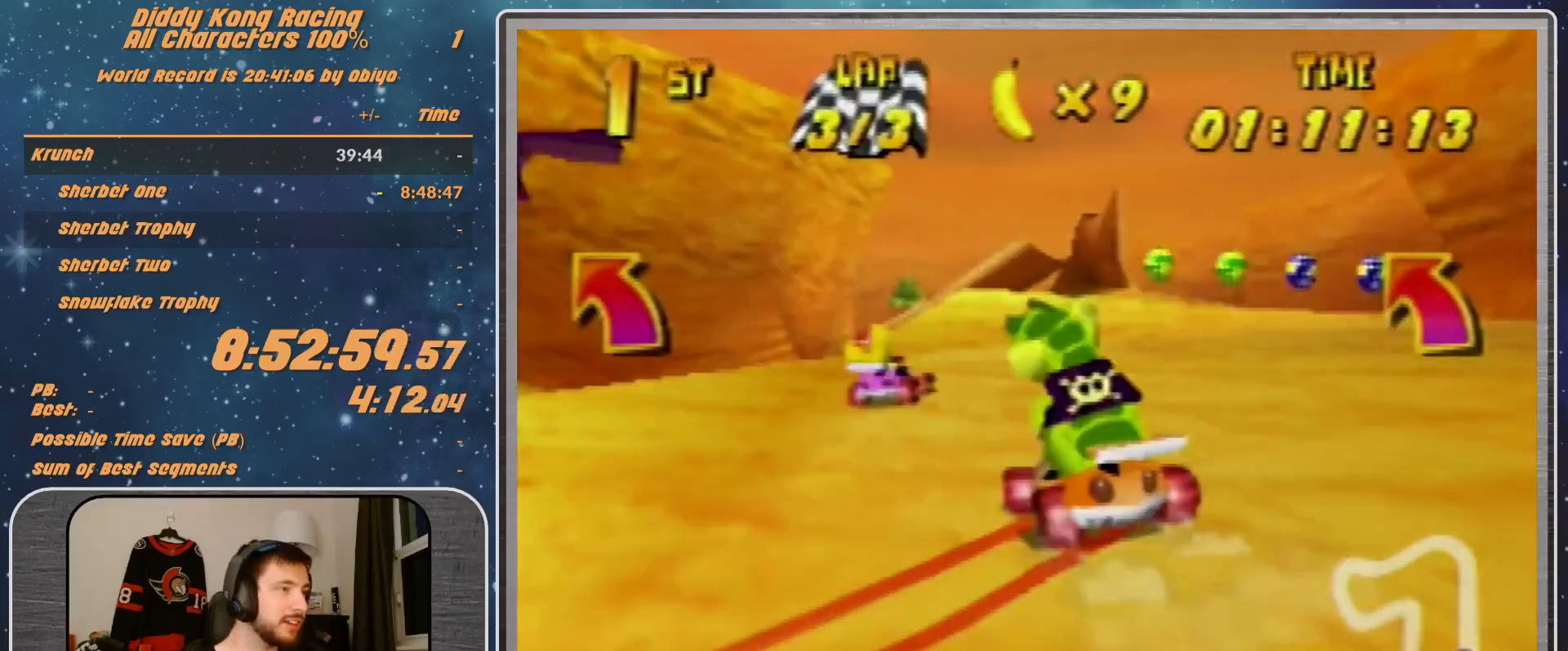
{"buttons": ["R1"], "left_stick": "left", "events": [[100, "A", "down"], [100, "left_stick", "up-right"], [233, "A", "up"], [267, "A", "down"], [367, "A", "up"], [400, "left_stick", "up-left"], [467, "A", "down"], [467, "left_stick", "left"], [500, "A", "up"]]}
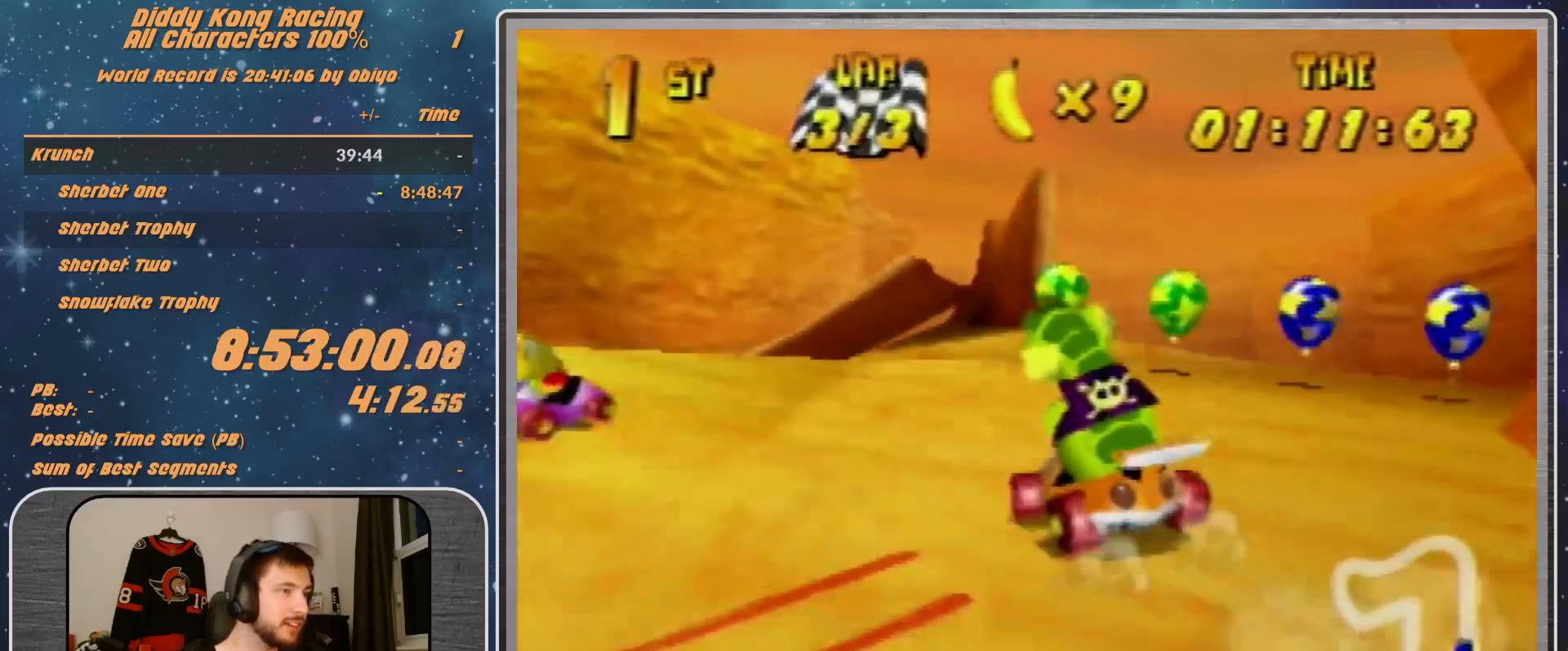
{"buttons": [], "left_stick": "up-left", "events": [[167, "A", "down"], [233, "A", "up"], [300, "R1", "up"], [300, "left_stick", "up-left"], [400, "A", "down"], [467, "A", "up"]]}
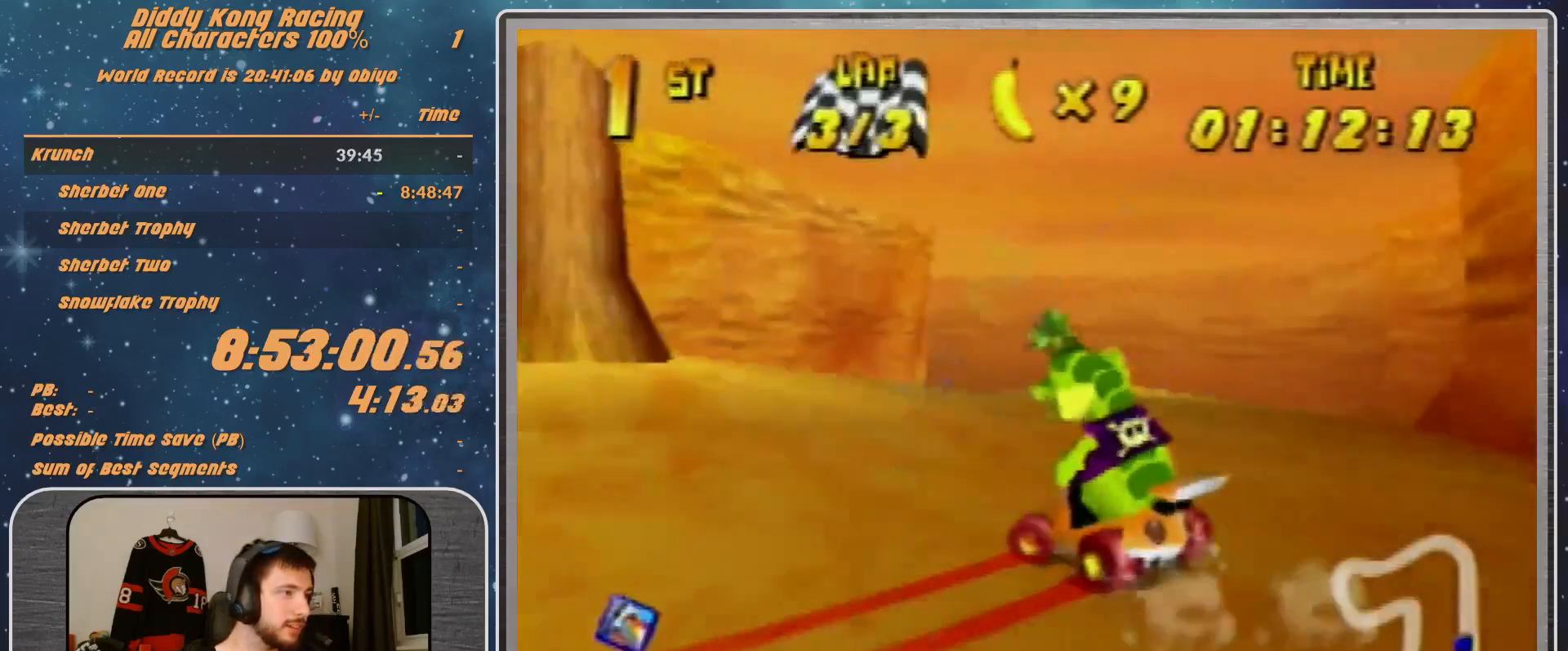
{"buttons": ["A", "R1"], "left_stick": "up-left", "events": [[200, "A", "down"], [200, "R1", "down"], [267, "A", "up"], [367, "A", "down"]]}
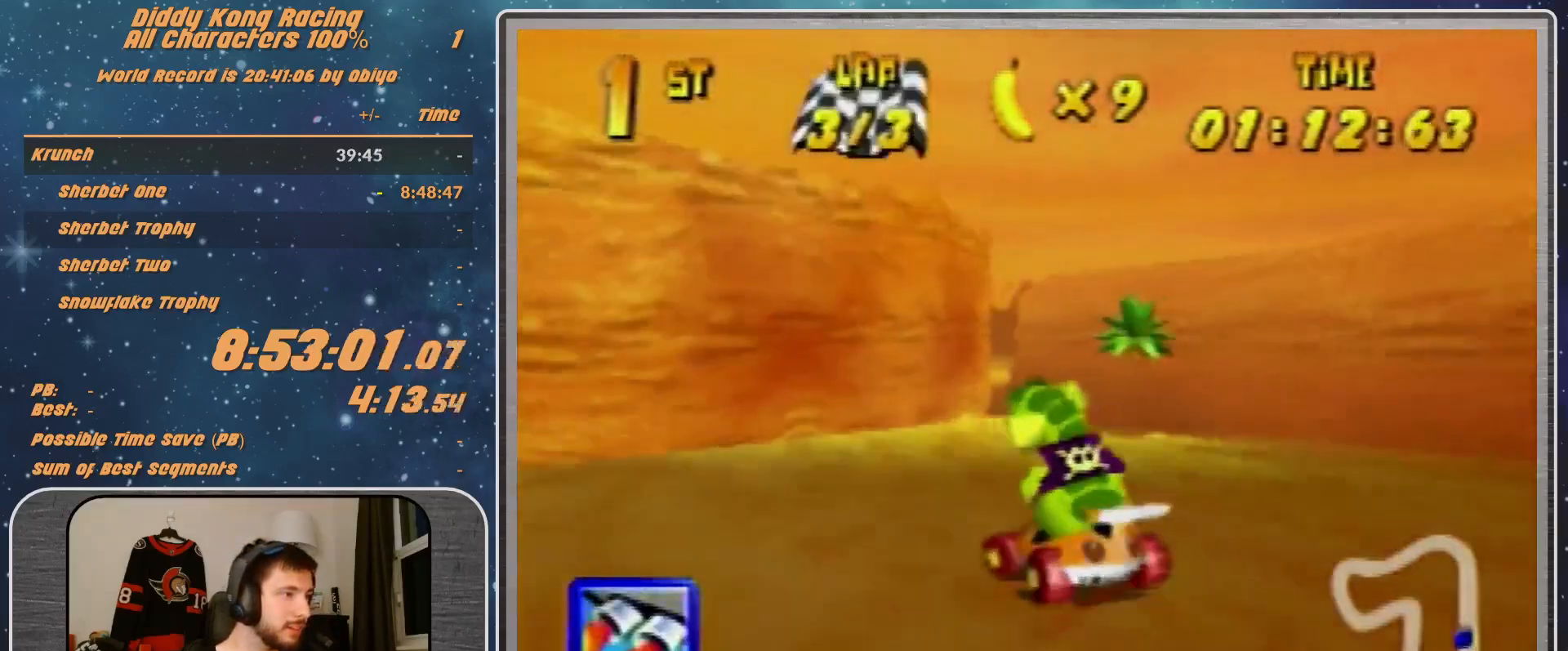
{"buttons": [], "left_stick": "up-left", "events": [[67, "A", "up"], [67, "left_stick", "up-right"], [333, "A", "down"], [367, "A", "up"], [433, "left_stick", "up-left"], [467, "A", "down"], [500, "A", "up"], [500, "R1", "up"]]}
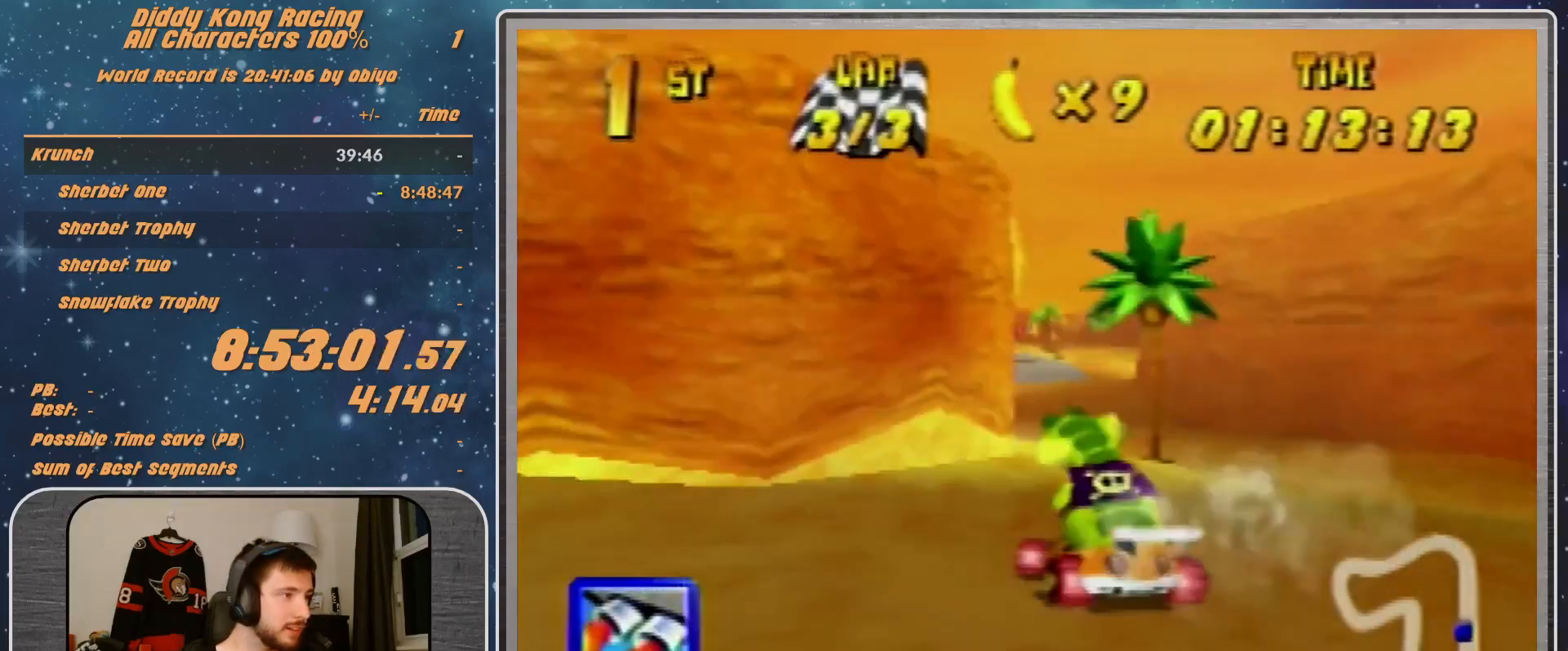
{"buttons": [], "left_stick": "center", "events": [[100, "A", "down"], [100, "left_stick", "up-right"], [167, "A", "up"], [333, "A", "down"], [333, "left_stick", "up-left"], [400, "A", "up"], [400, "left_stick", "up-right"], [500, "left_stick", "center"]]}
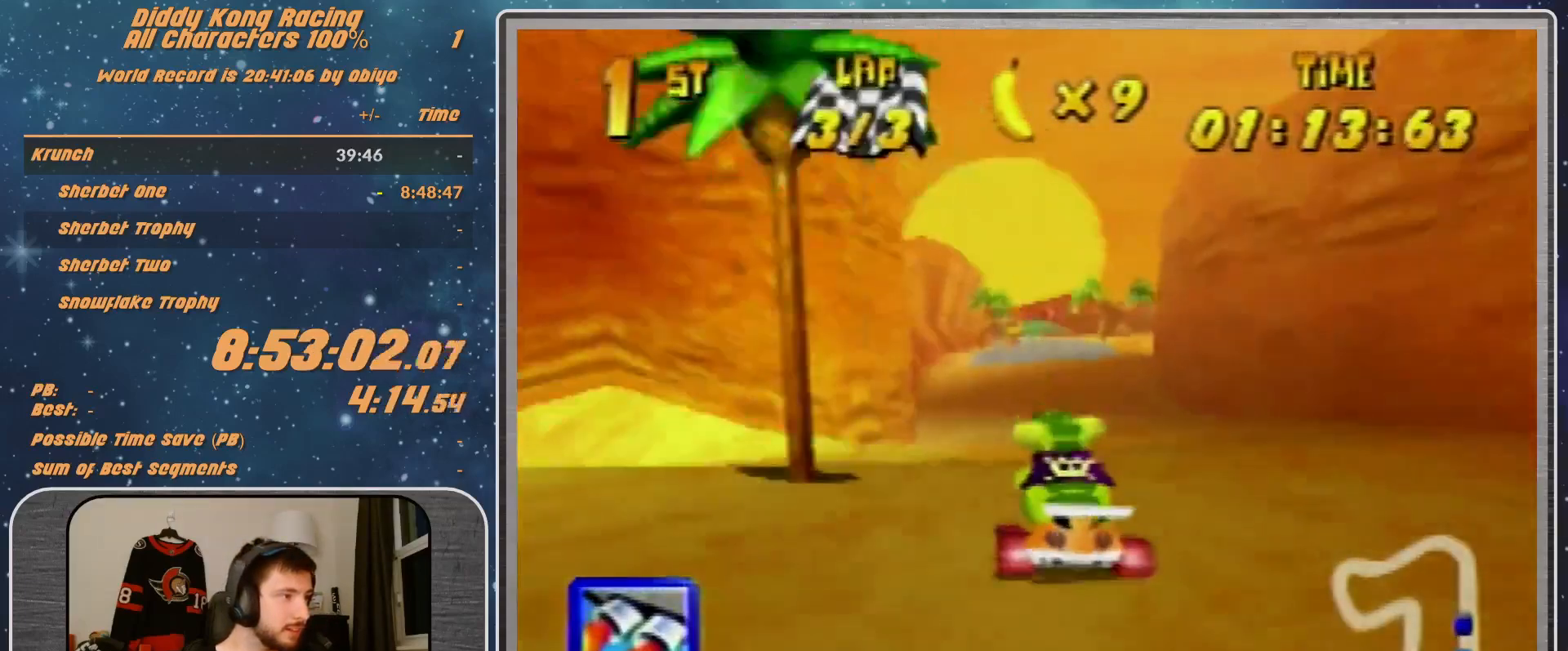
{"buttons": [], "left_stick": "up-right", "events": [[100, "Z", "down"], [167, "Z", "up"], [400, "left_stick", "right"], [467, "left_stick", "up-right"]]}
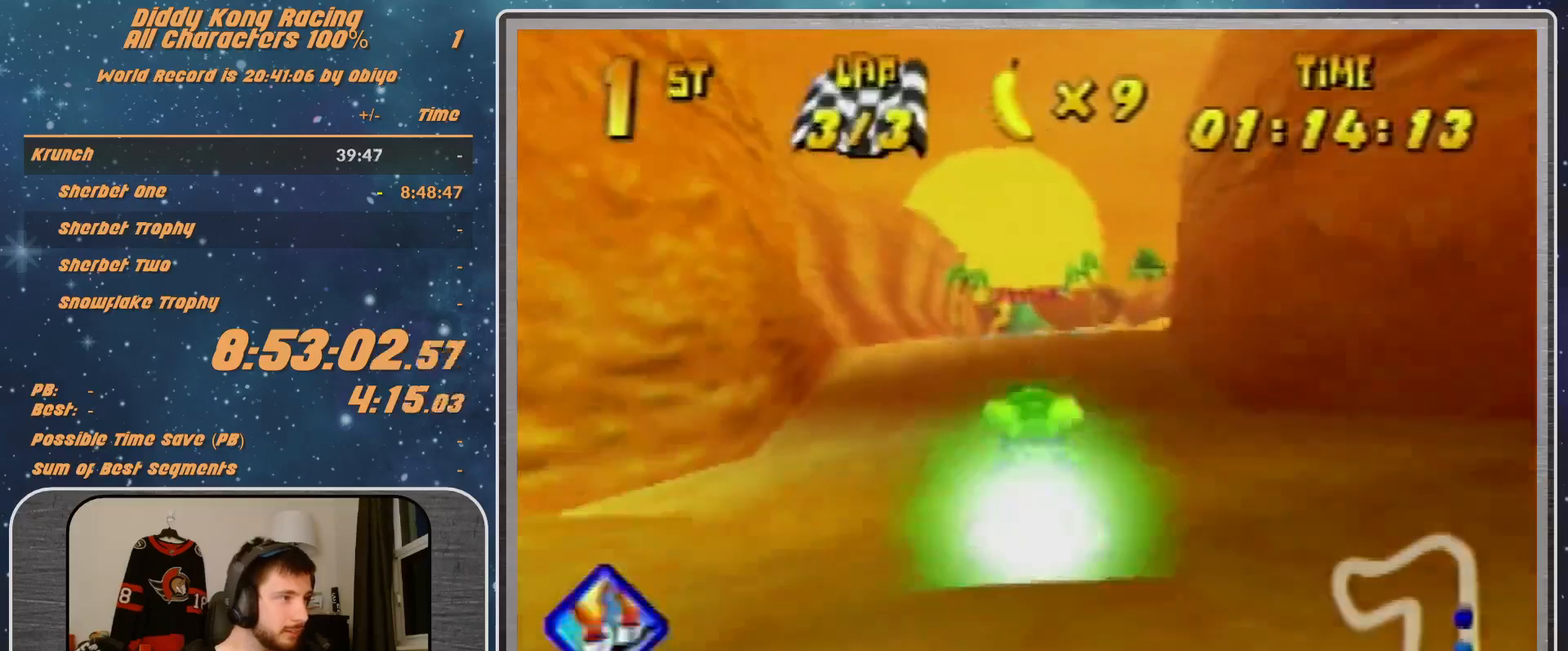
{"buttons": [], "left_stick": "left", "events": [[67, "R1", "down"], [367, "left_stick", "left"], [500, "R1", "up"]]}
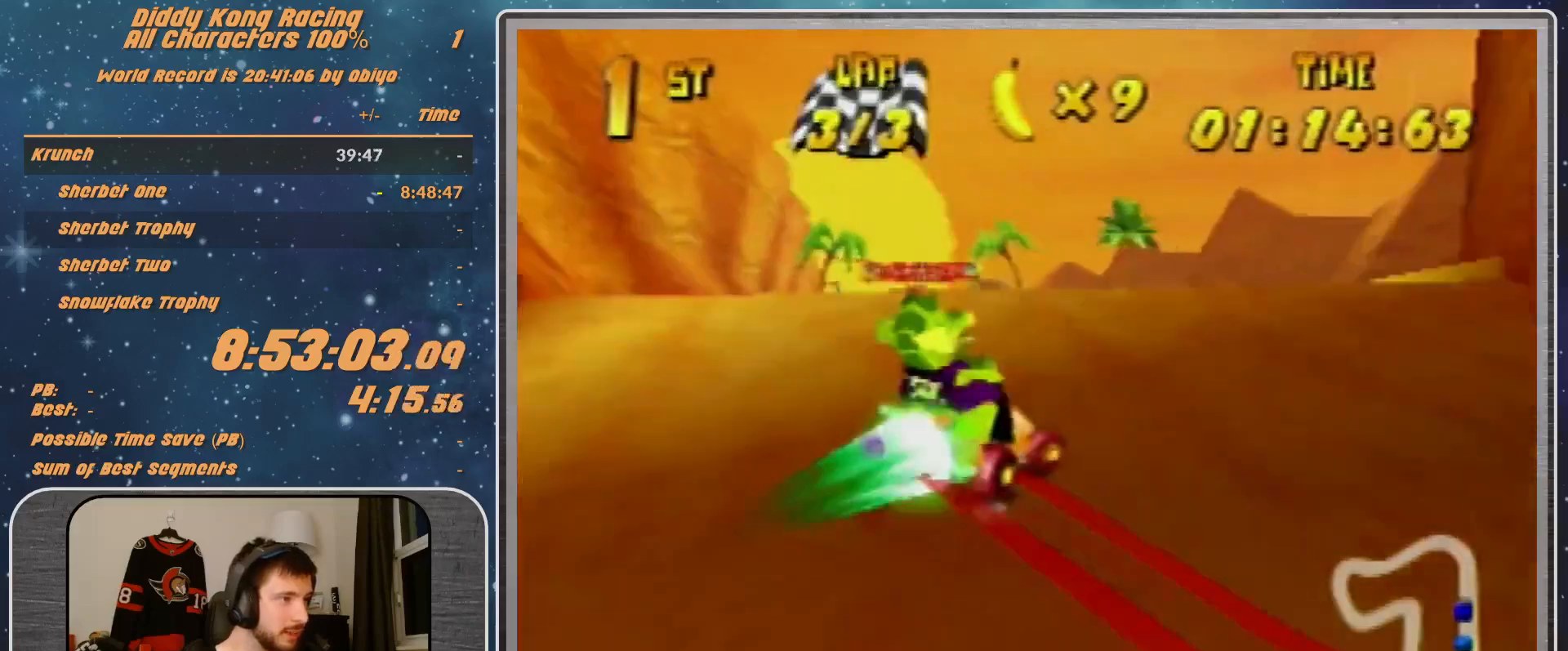
{"buttons": [], "left_stick": "left", "events": []}
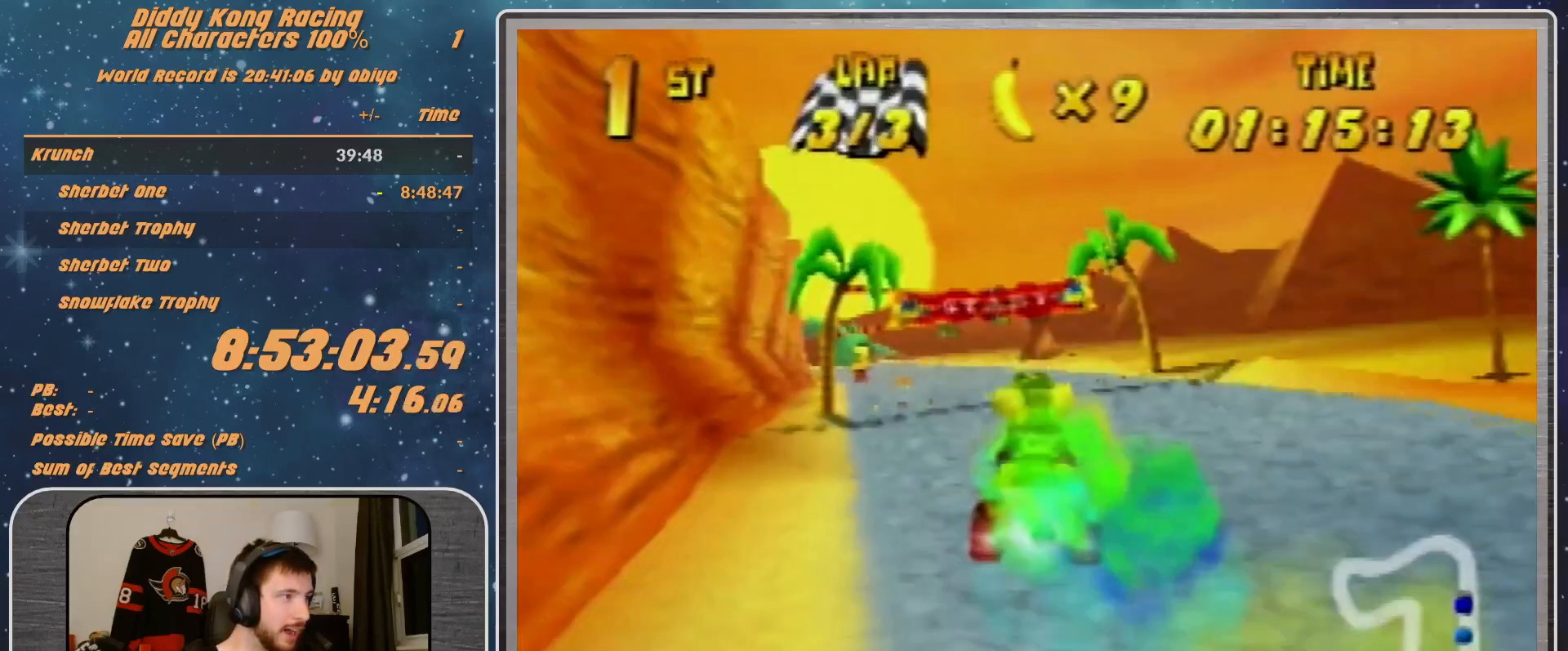
{"buttons": ["A"], "left_stick": "up-left", "events": [[400, "left_stick", "up-left"], [500, "A", "down"]]}